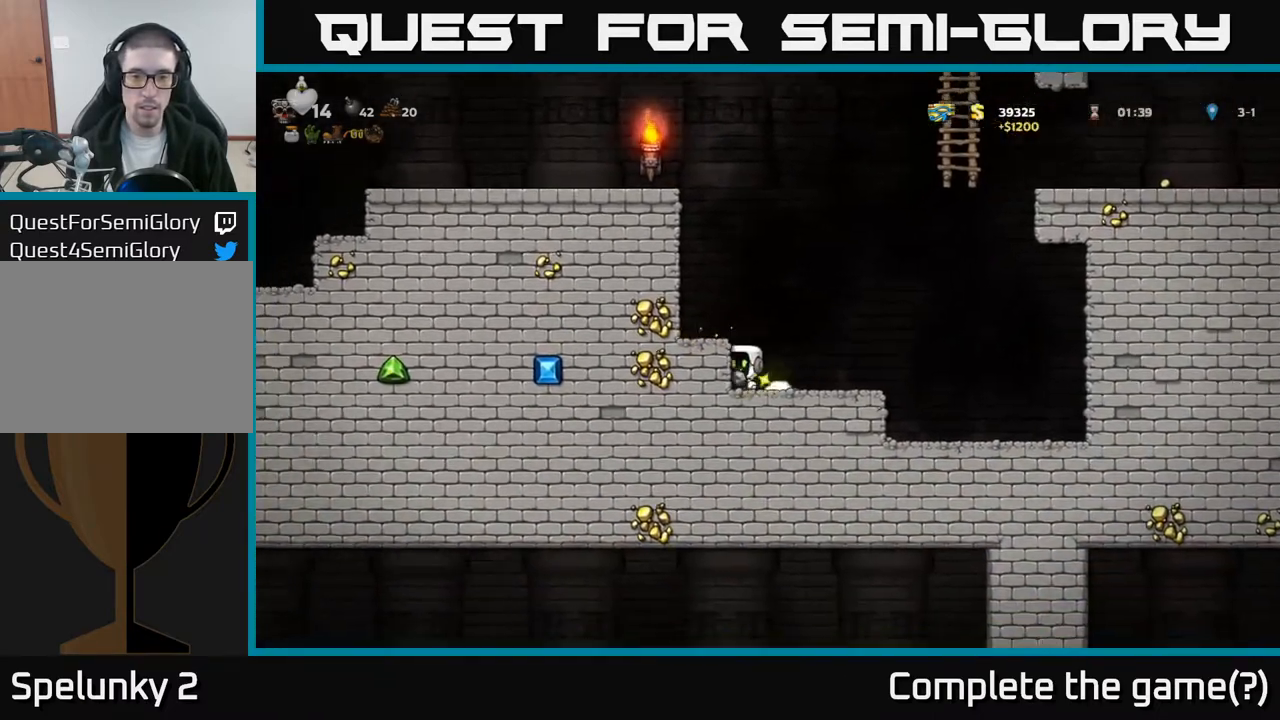
Gameplay with a controller (Xbox layout); each line is a JSON object with the inputs held at the frame after it. "events" lists button and stick changes between this image and that frame as [ms after this image, input, new state], when the widget could be followed in between. Not read: right_stick.
{"buttons": ["A", "DPAD_LEFT"], "left_stick": "center", "events": [[33, "A", "down"], [183, "A", "up"], [200, "DPAD_LEFT", "up"], [383, "DPAD_LEFT", "down"], [500, "A", "down"]]}
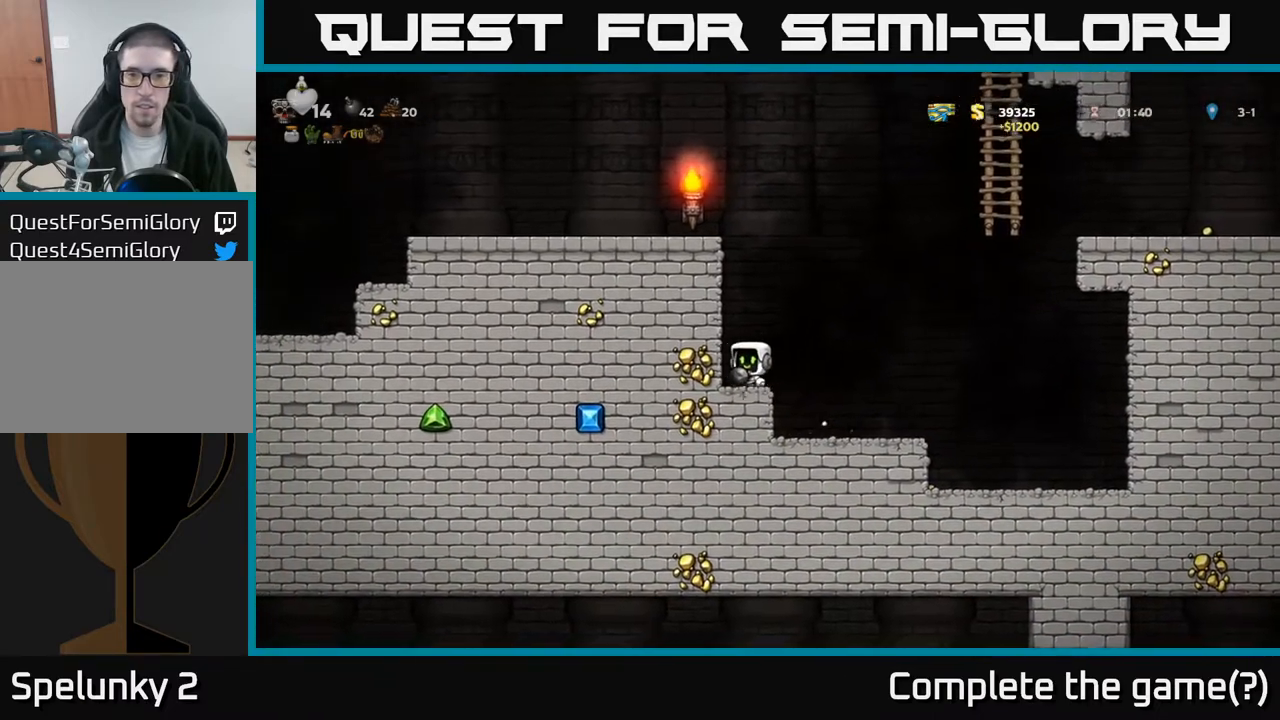
{"buttons": ["DPAD_LEFT"], "left_stick": "center", "events": [[133, "A", "up"], [267, "A", "down"], [367, "A", "up"]]}
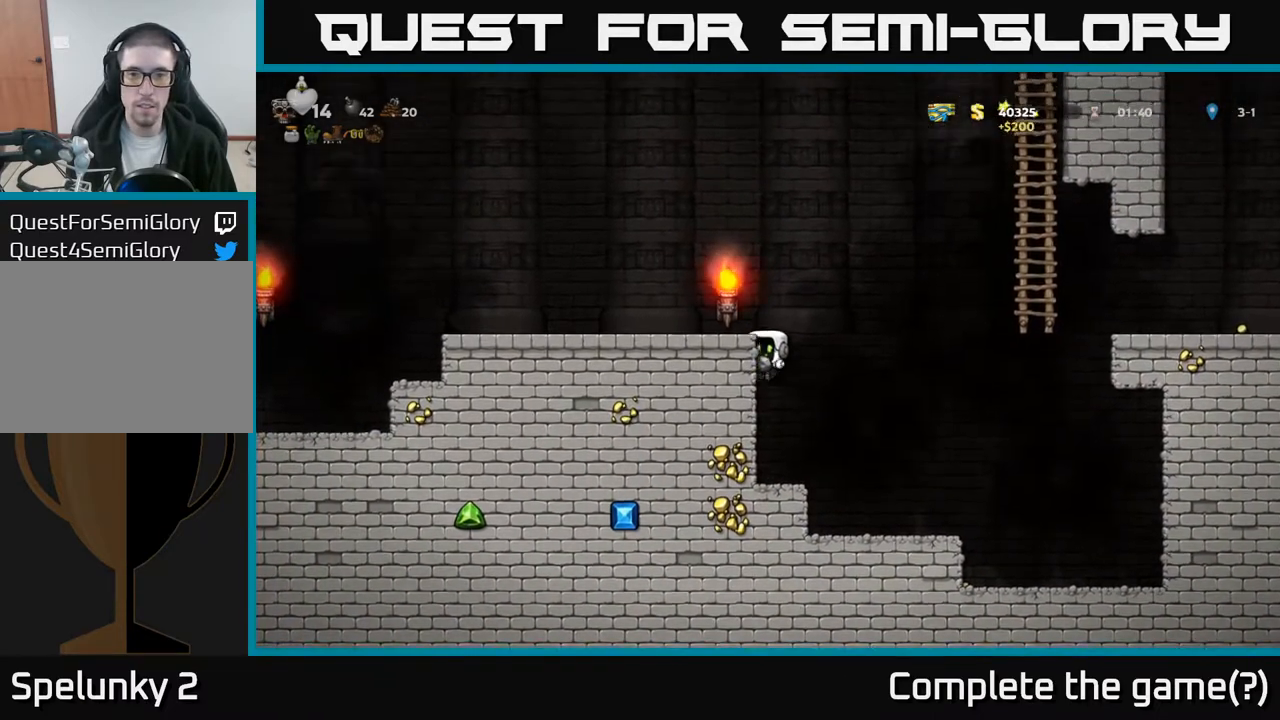
{"buttons": ["DPAD_LEFT"], "left_stick": "center", "events": [[50, "A", "down"], [200, "A", "up"]]}
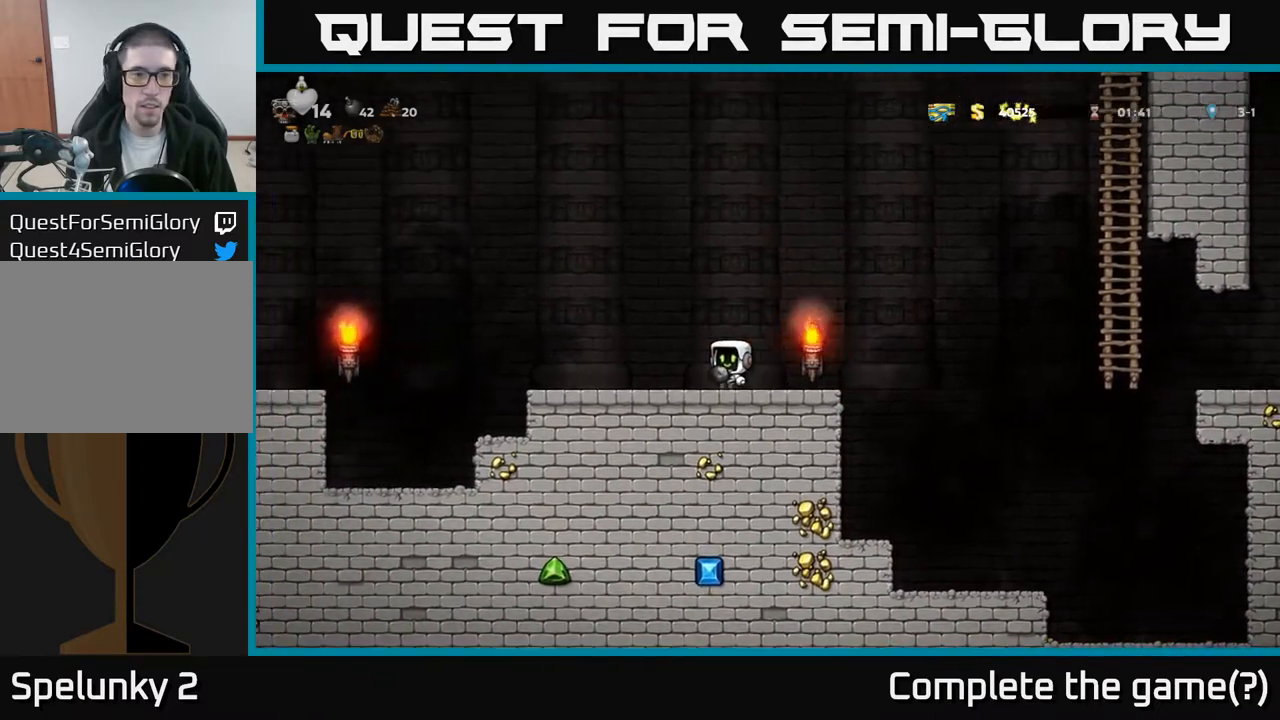
{"buttons": ["DPAD_RIGHT"], "left_stick": "center", "events": [[17, "A", "down"], [250, "A", "up"], [300, "DPAD_LEFT", "up"], [450, "DPAD_RIGHT", "down"]]}
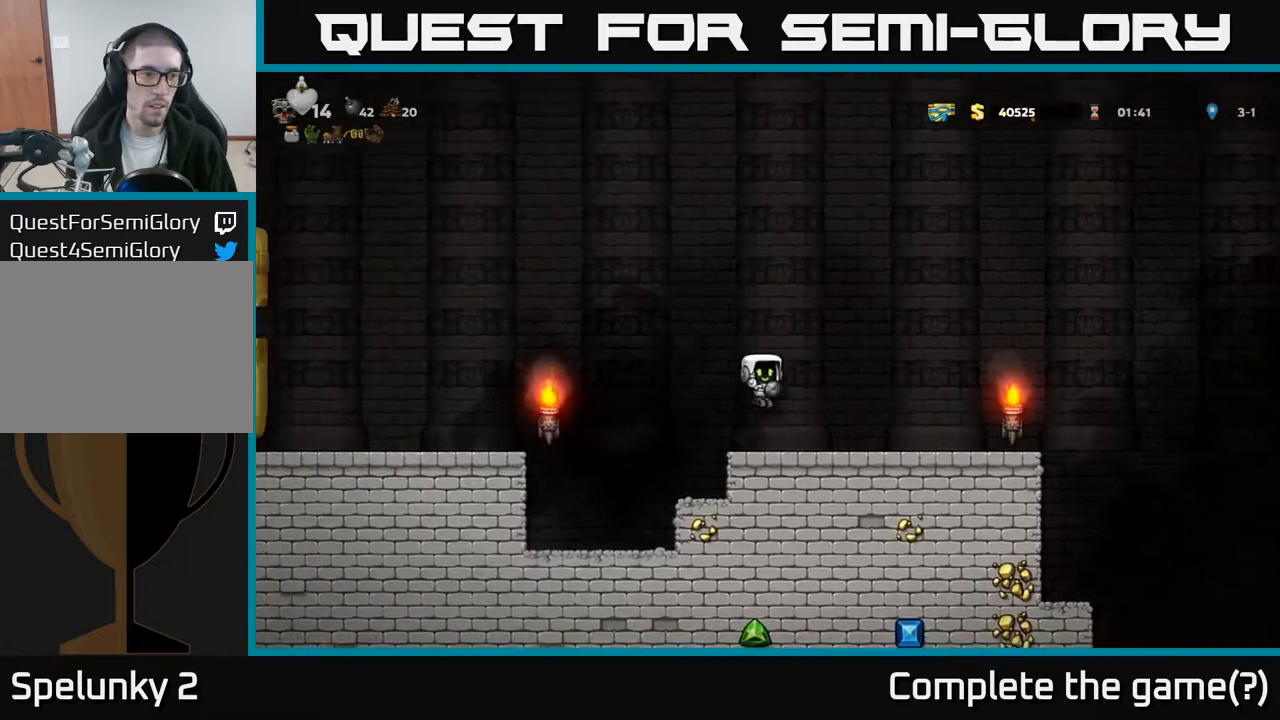
{"buttons": ["DPAD_RIGHT"], "left_stick": "center", "events": []}
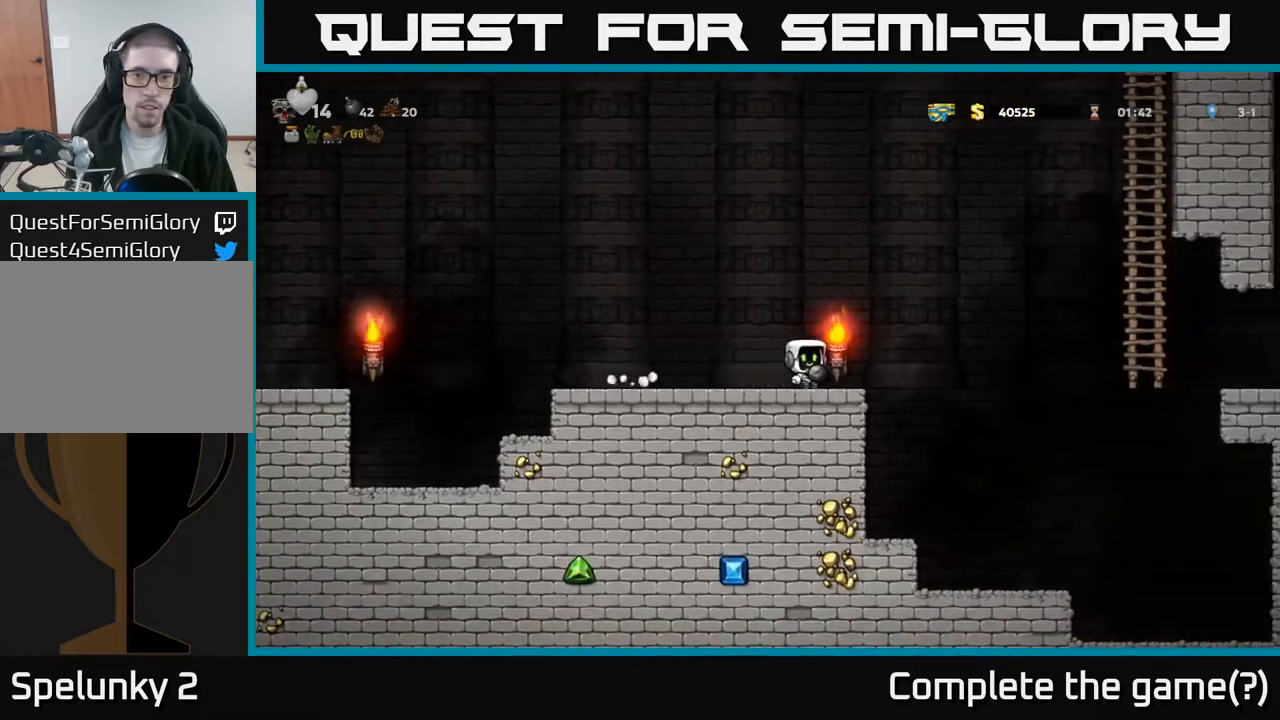
{"buttons": ["A", "DPAD_RIGHT"], "left_stick": "center", "events": [[133, "A", "down"]]}
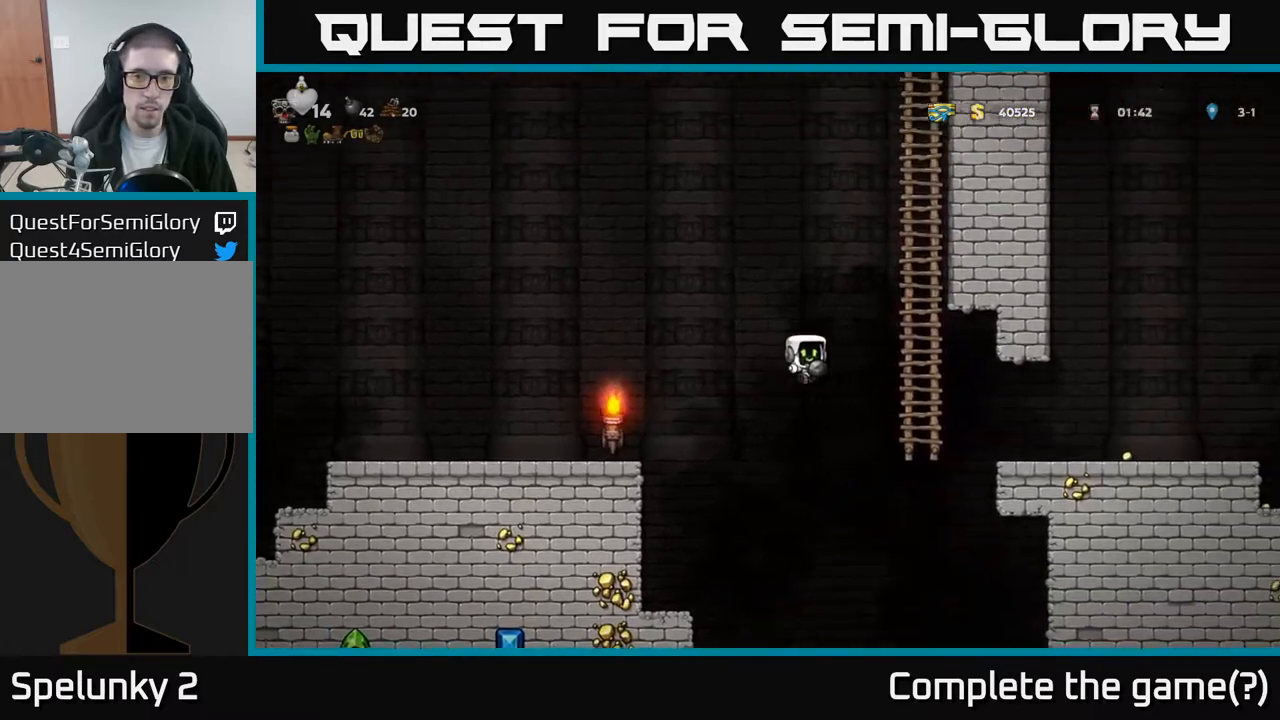
{"buttons": ["DPAD_UP"], "left_stick": "center", "events": [[117, "DPAD_UP", "down"], [167, "A", "up"], [183, "DPAD_RIGHT", "up"]]}
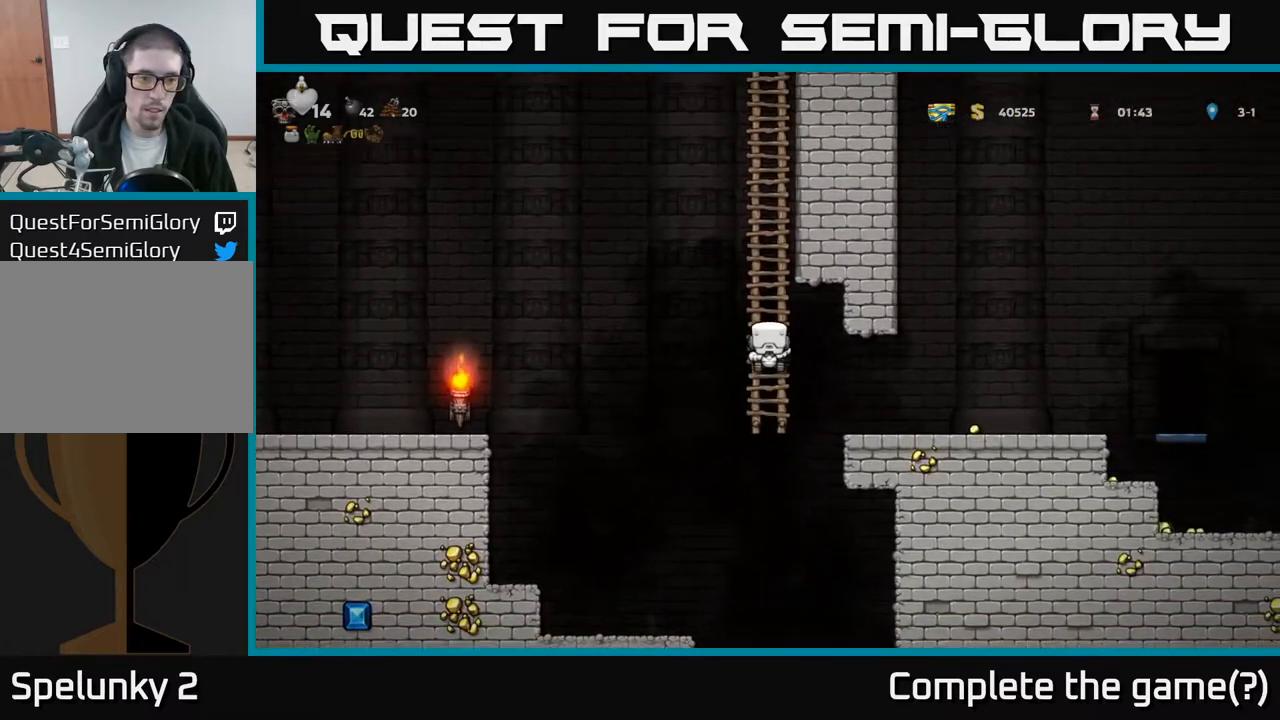
{"buttons": [], "left_stick": "center", "events": [[83, "DPAD_UP", "up"]]}
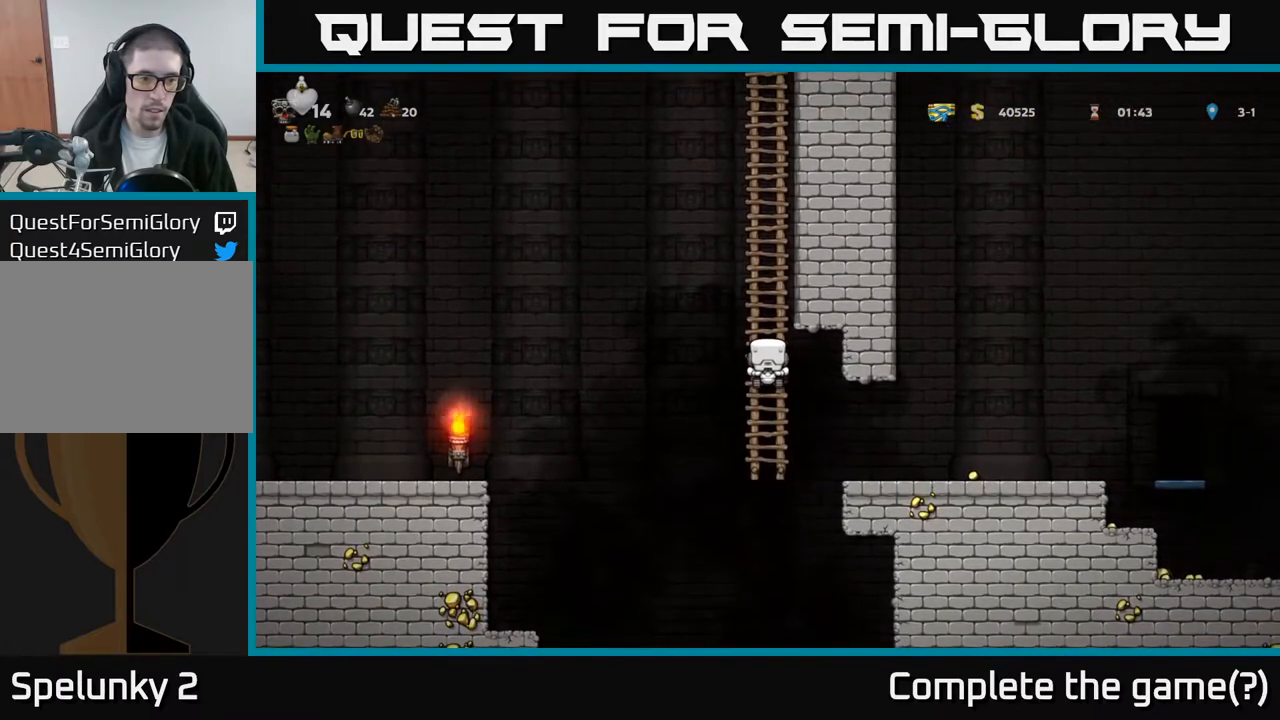
{"buttons": [], "left_stick": "center", "events": [[217, "DPAD_UP", "down"], [417, "DPAD_UP", "up"]]}
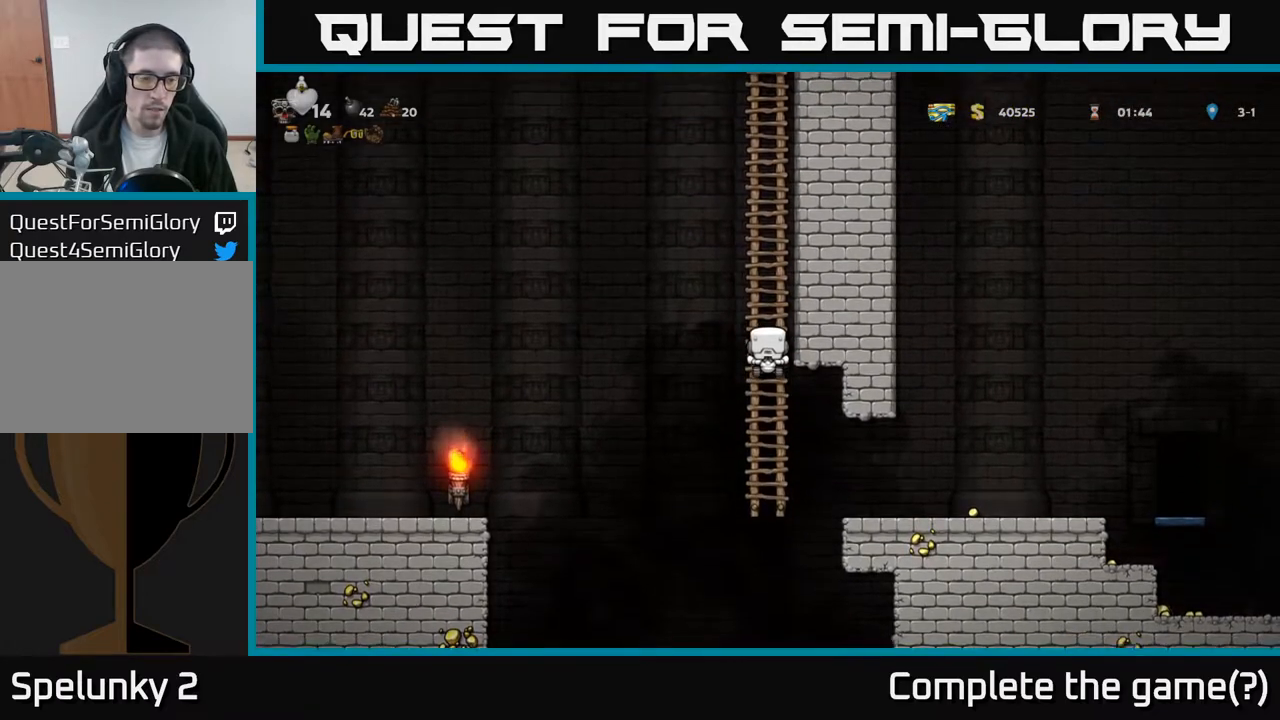
{"buttons": ["DPAD_UP"], "left_stick": "center", "events": [[467, "DPAD_UP", "down"]]}
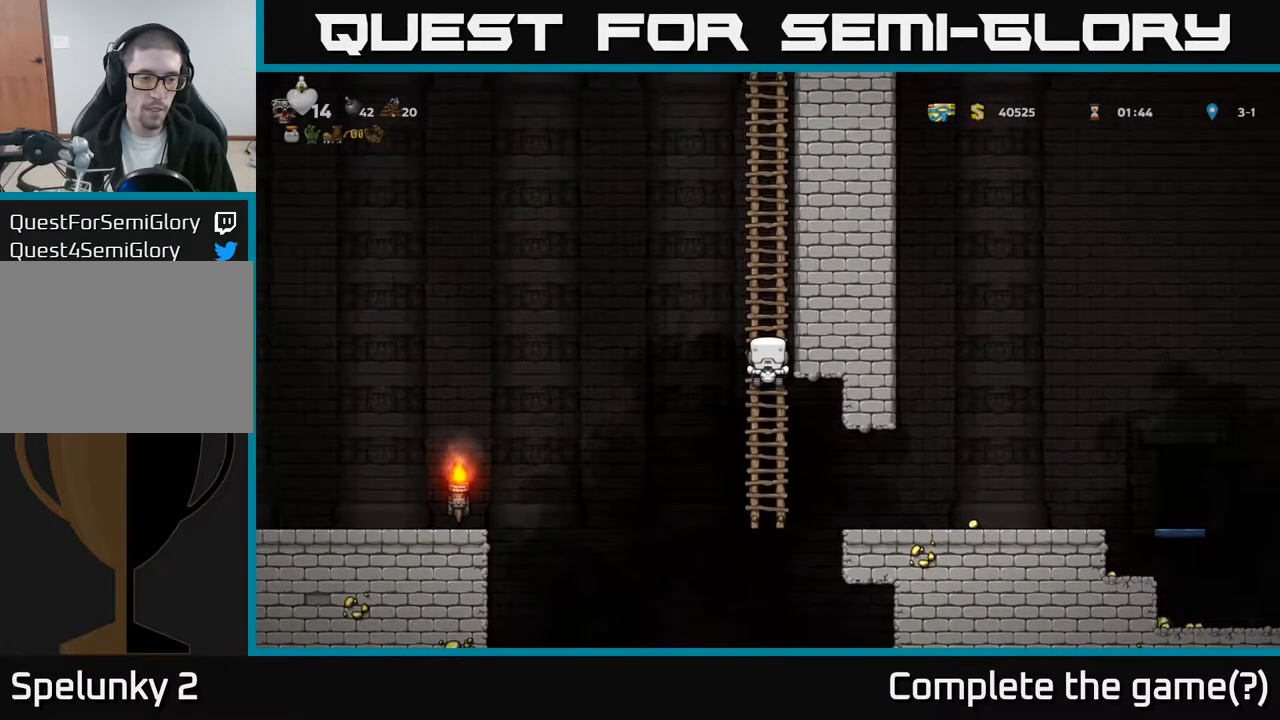
{"buttons": [], "left_stick": "center", "events": [[133, "DPAD_UP", "up"]]}
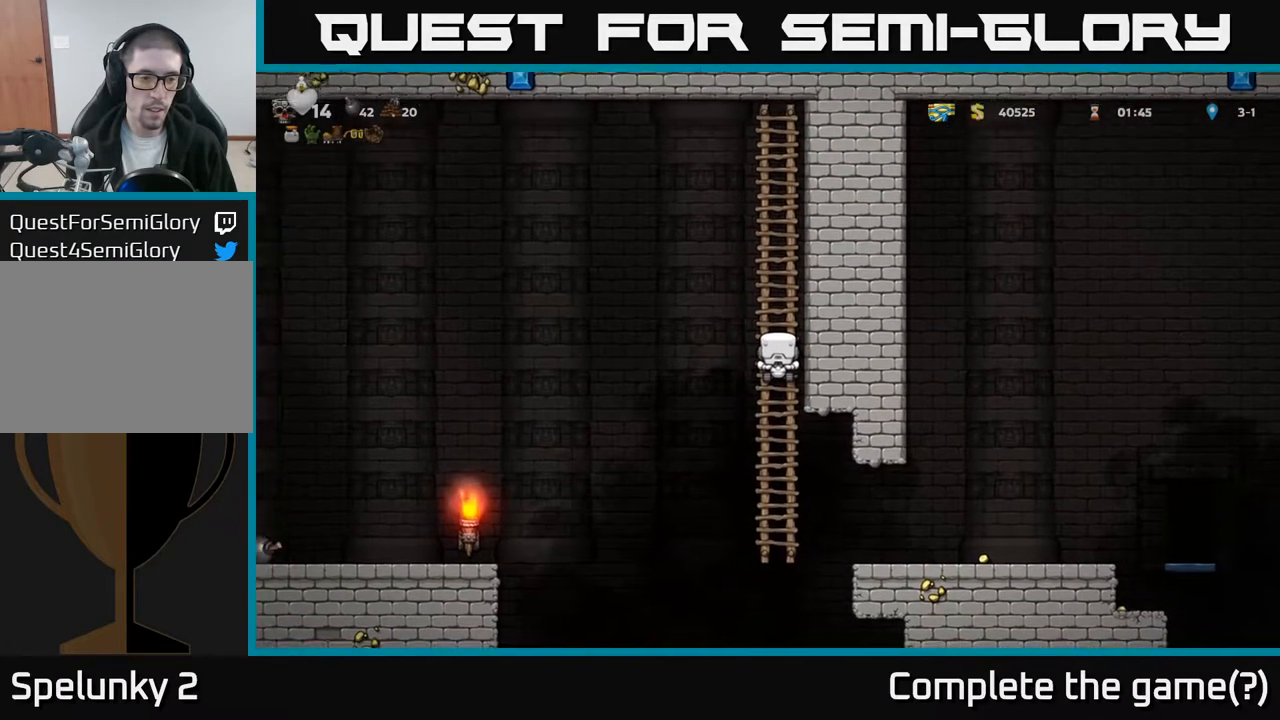
{"buttons": [], "left_stick": "center", "events": []}
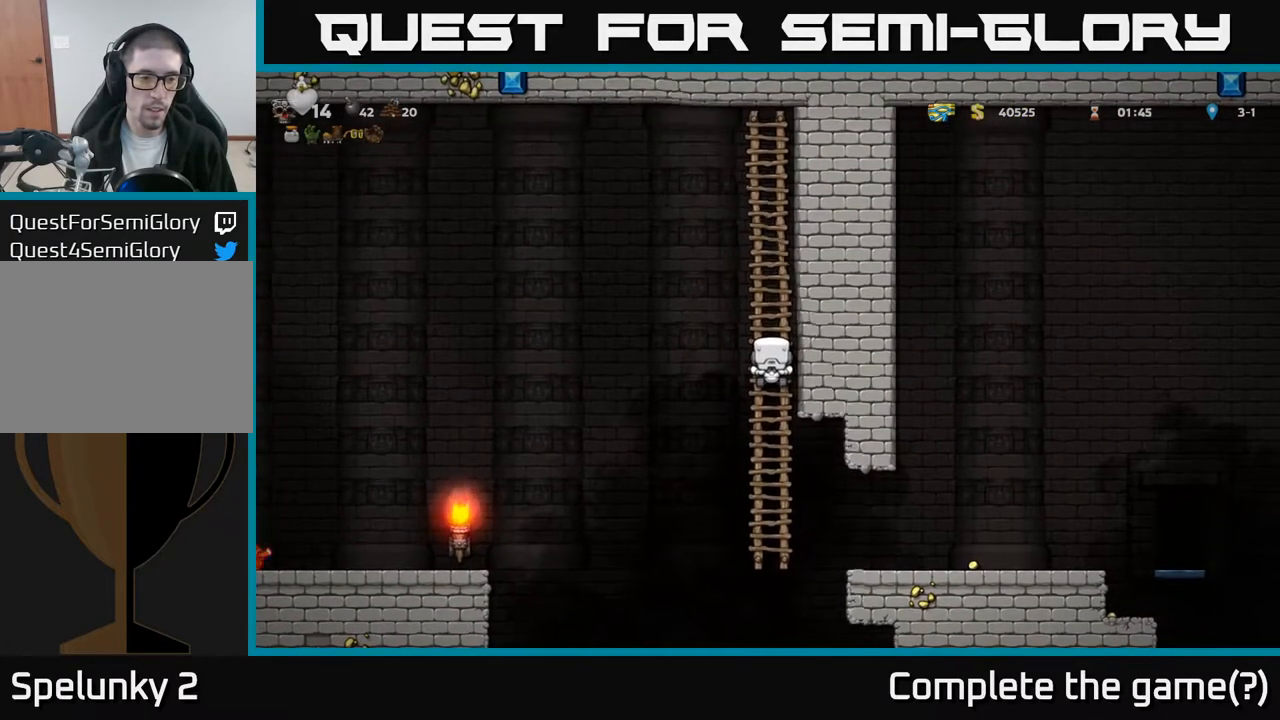
{"buttons": ["DPAD_UP"], "left_stick": "center", "events": [[467, "DPAD_UP", "down"]]}
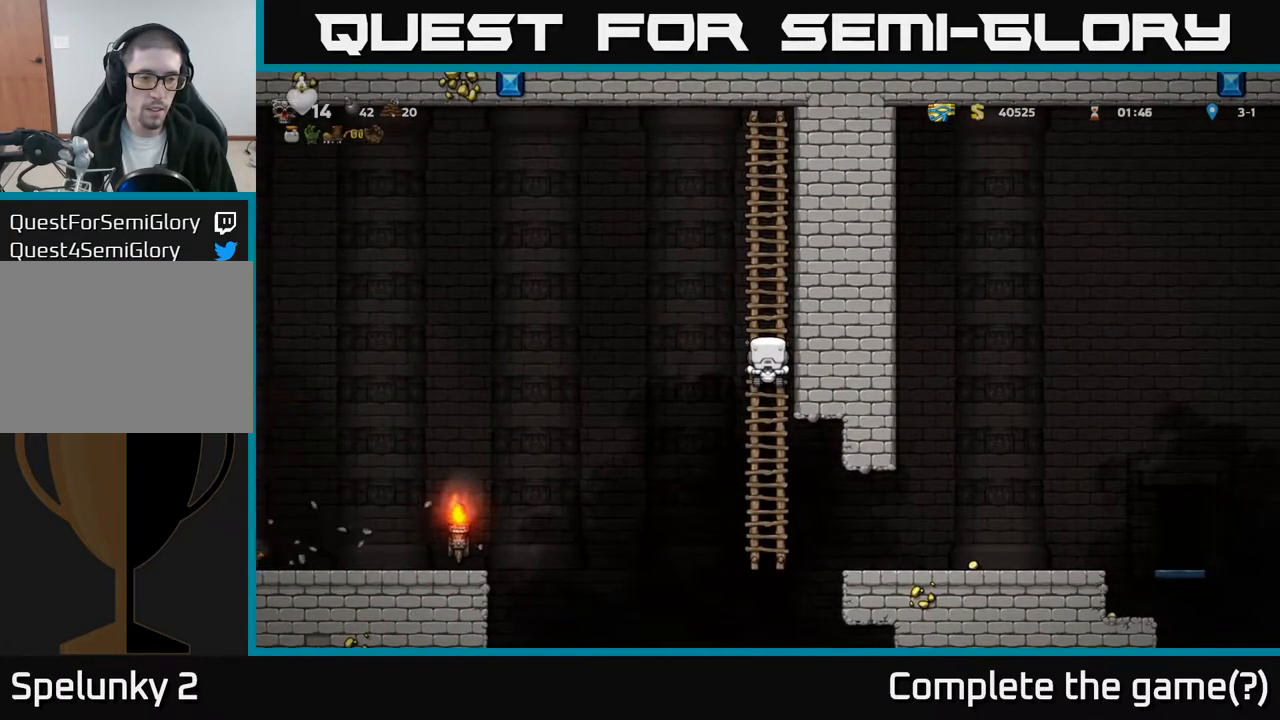
{"buttons": [], "left_stick": "center", "events": [[233, "DPAD_UP", "up"]]}
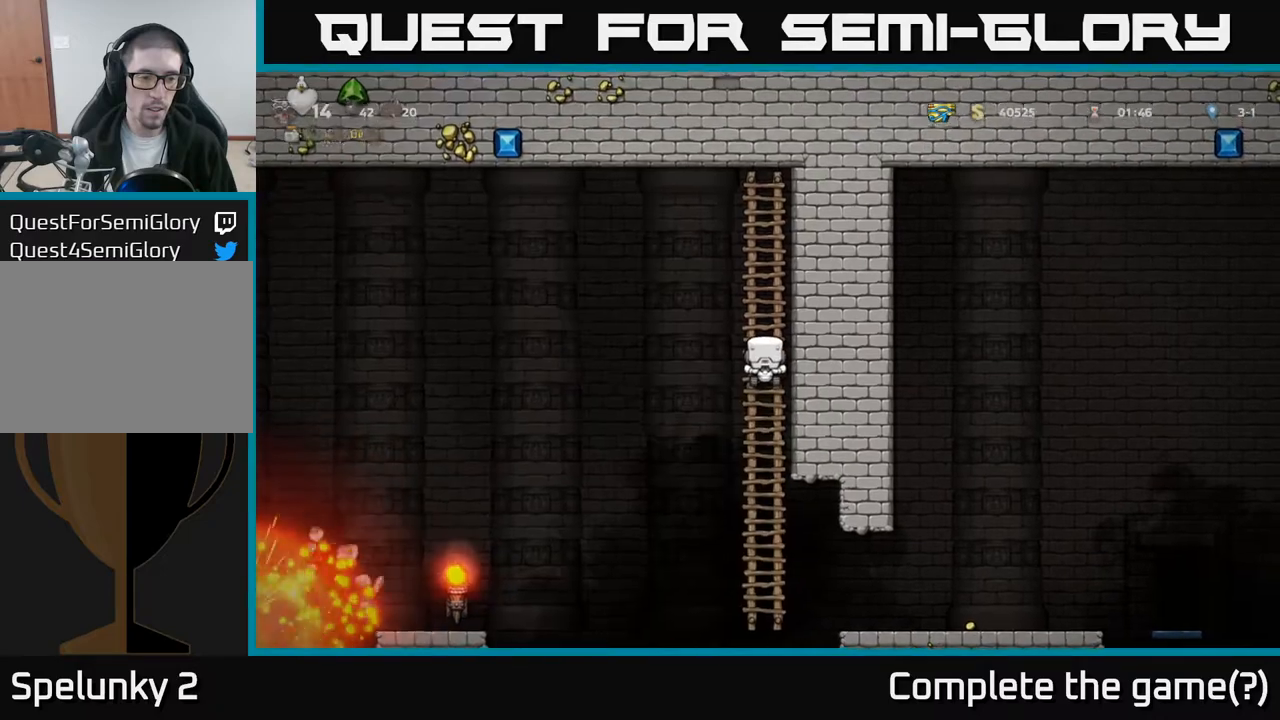
{"buttons": ["DPAD_DOWN"], "left_stick": "center", "events": [[133, "DPAD_DOWN", "down"]]}
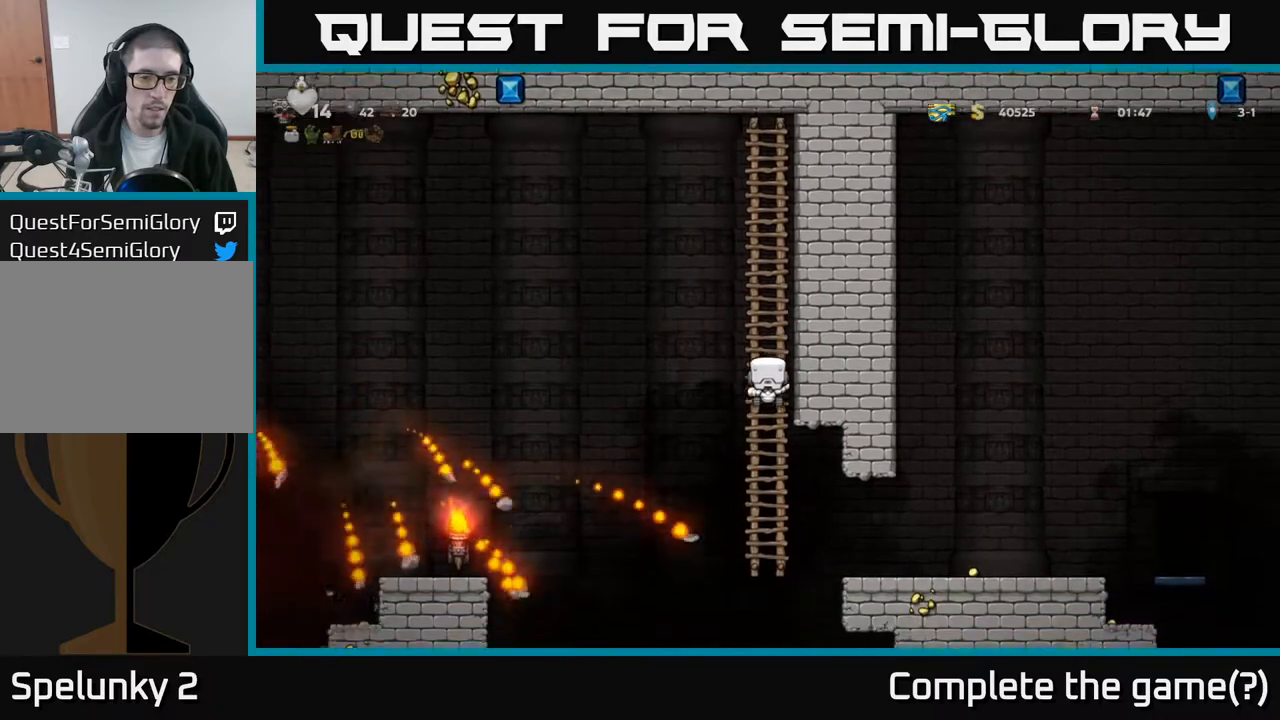
{"buttons": [], "left_stick": "center", "events": [[417, "DPAD_DOWN", "up"]]}
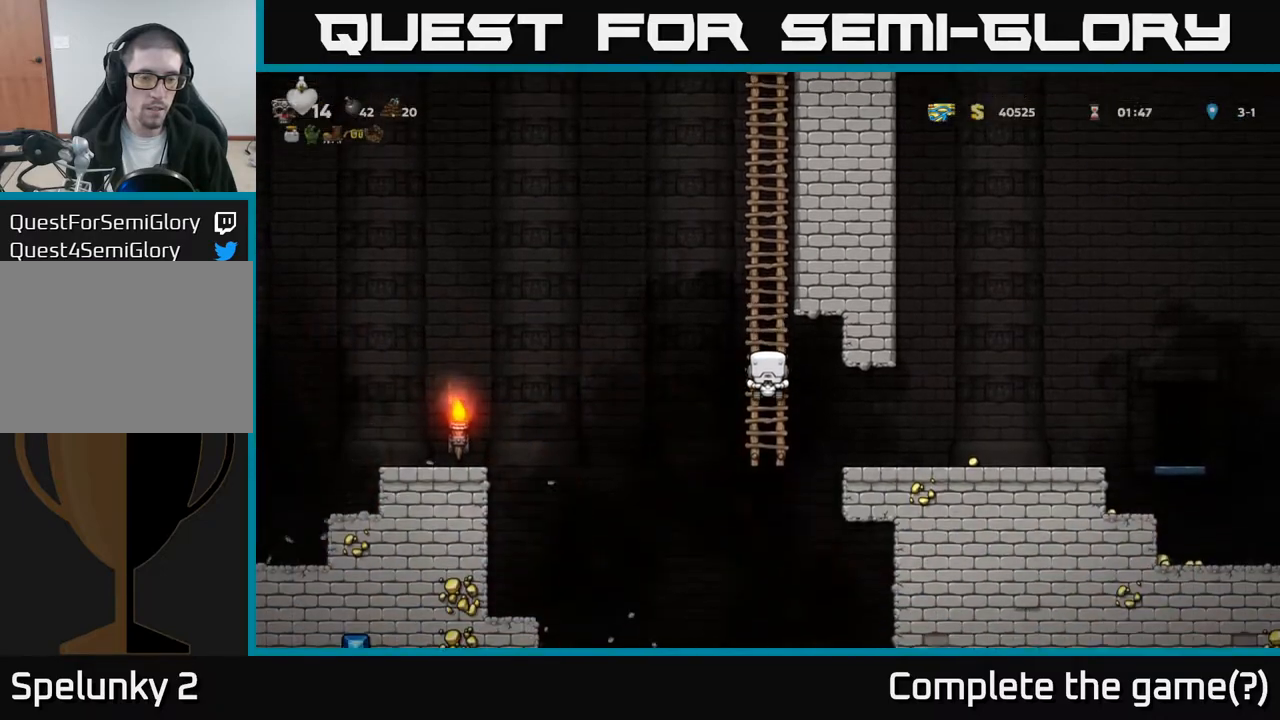
{"buttons": ["DPAD_DOWN"], "left_stick": "center", "events": [[350, "DPAD_DOWN", "down"]]}
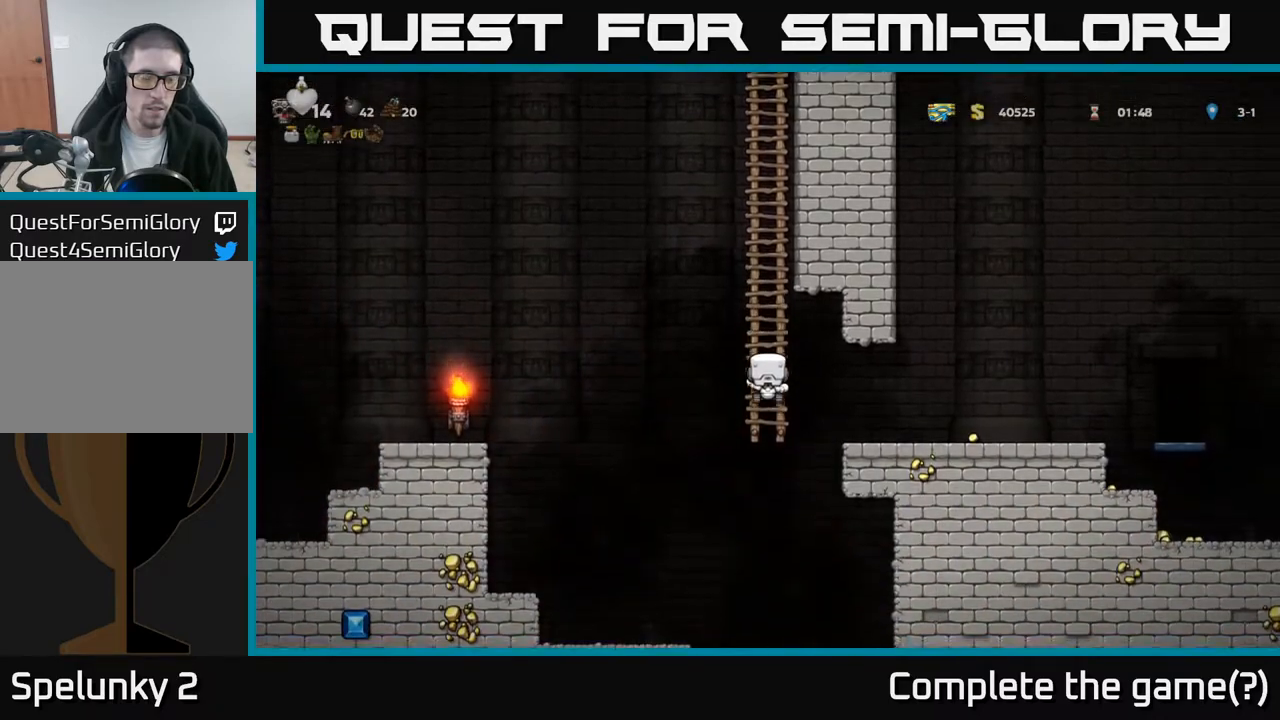
{"buttons": ["A", "DPAD_LEFT"], "left_stick": "center", "events": [[33, "DPAD_DOWN", "up"], [217, "DPAD_LEFT", "down"], [267, "A", "down"]]}
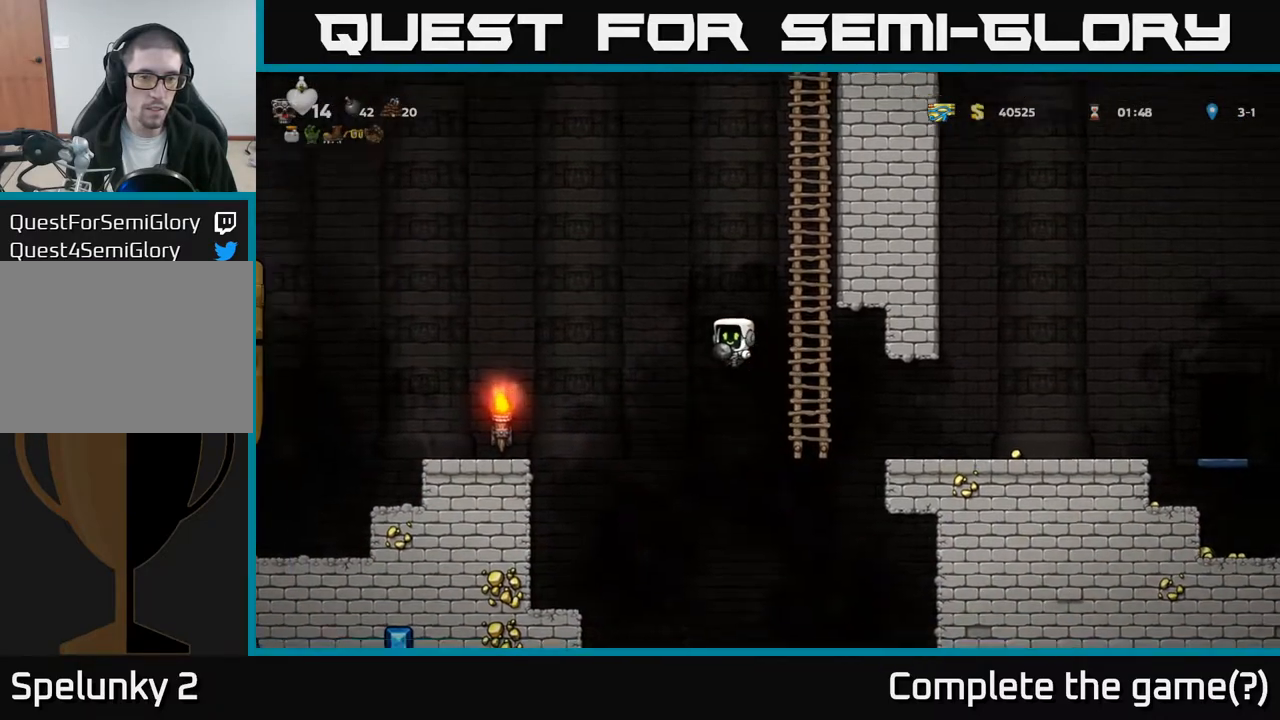
{"buttons": ["DPAD_UP"], "left_stick": "center", "events": [[17, "DPAD_LEFT", "up"], [33, "DPAD_RIGHT", "down"], [83, "DPAD_UP", "down"], [317, "A", "up"], [367, "DPAD_RIGHT", "up"]]}
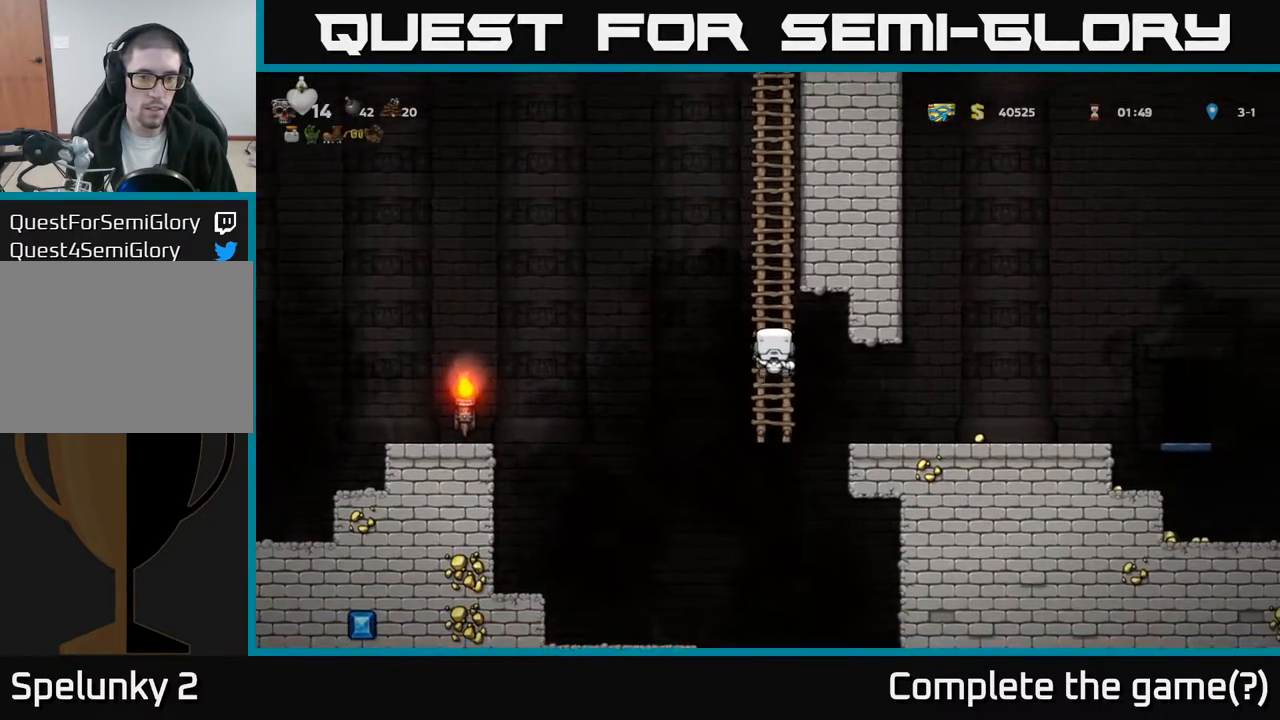
{"buttons": ["DPAD_UP"], "left_stick": "center", "events": []}
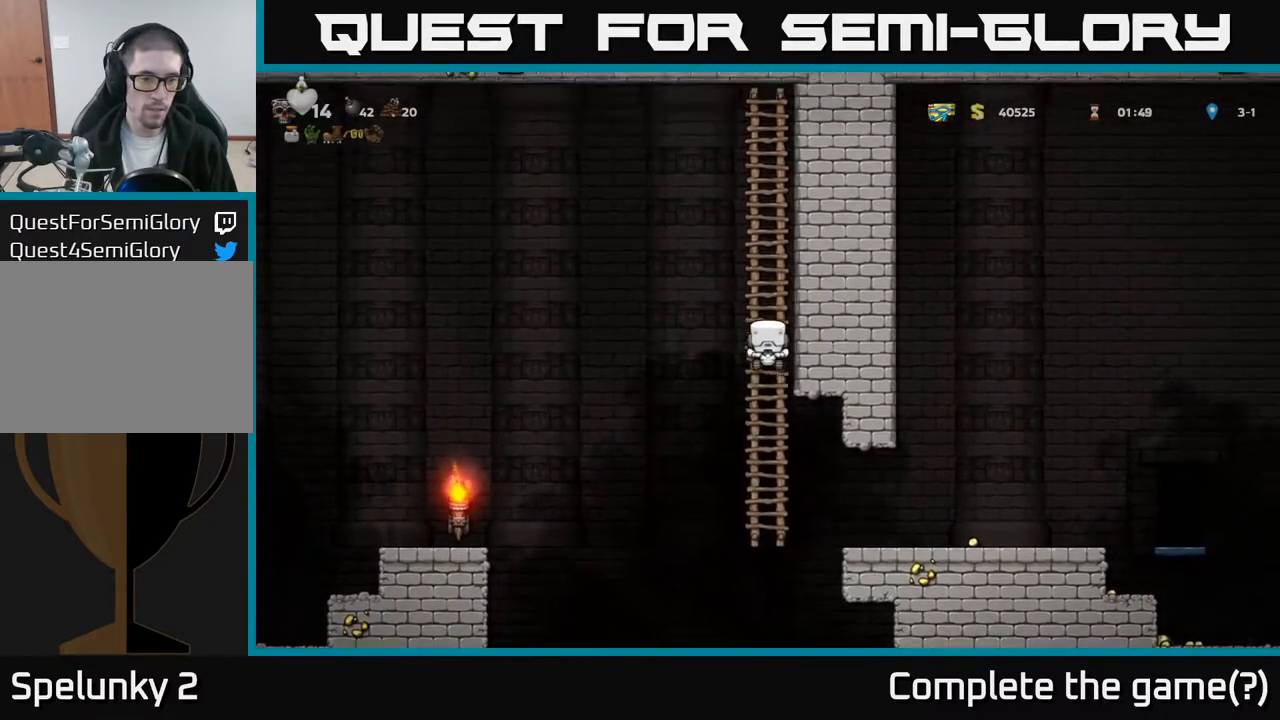
{"buttons": [], "left_stick": "center", "events": [[83, "DPAD_UP", "up"]]}
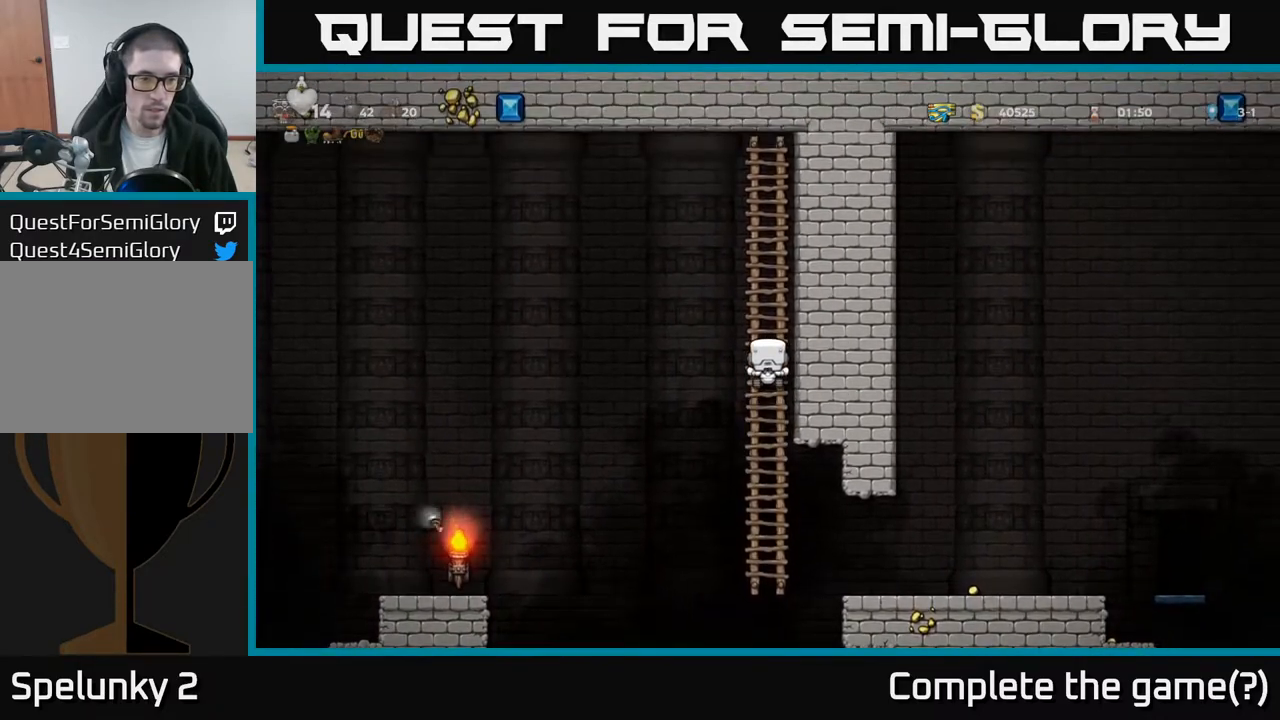
{"buttons": [], "left_stick": "center", "events": [[50, "DPAD_UP", "down"], [350, "DPAD_UP", "up"]]}
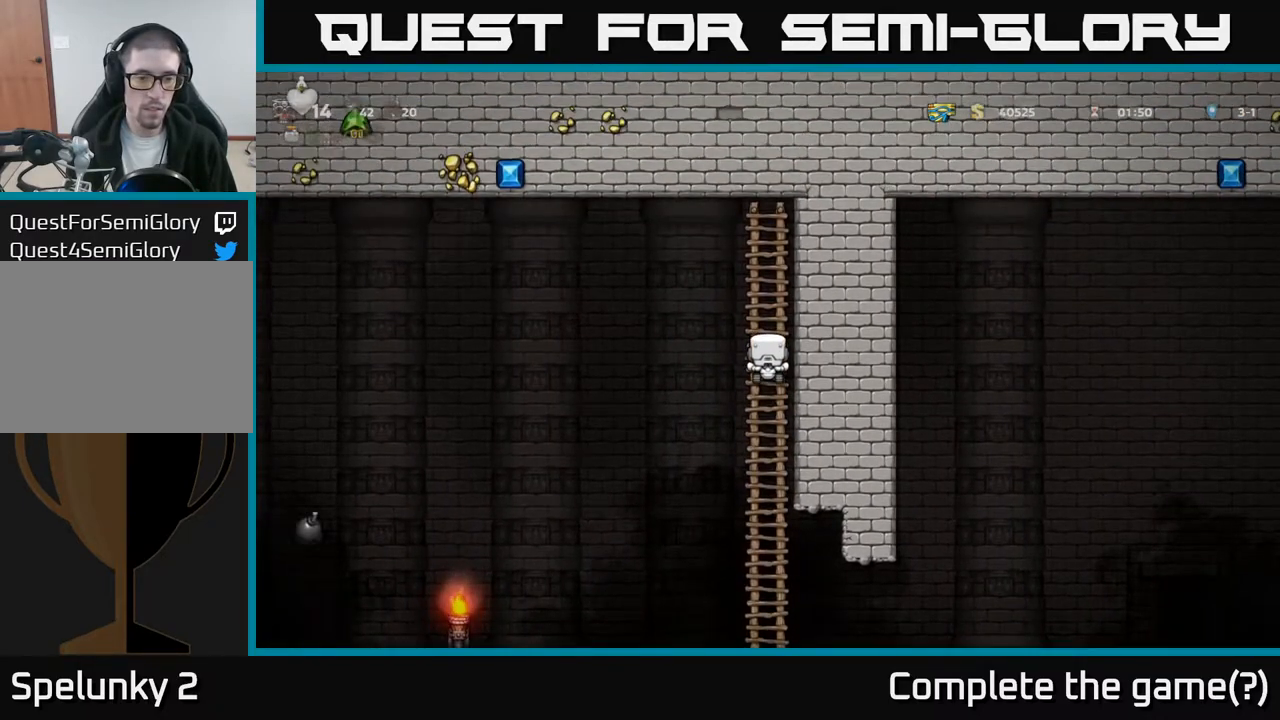
{"buttons": [], "left_stick": "center", "events": []}
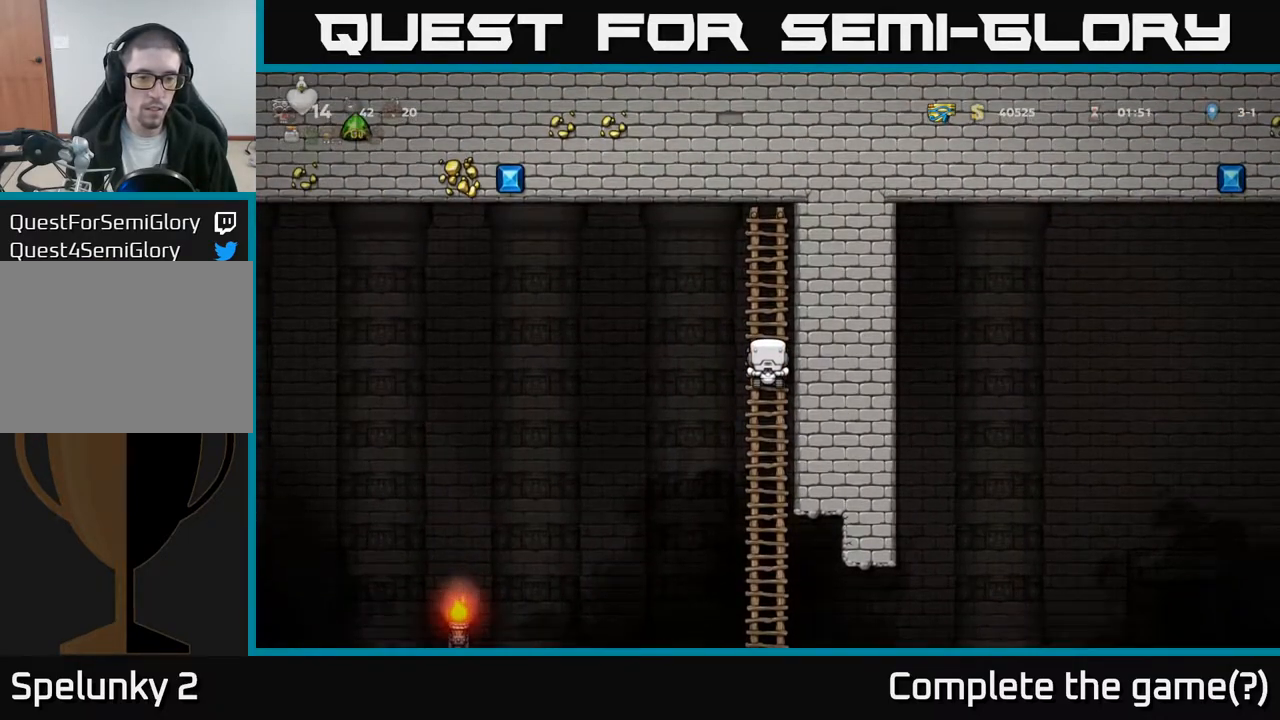
{"buttons": ["DPAD_UP"], "left_stick": "center", "events": [[283, "DPAD_UP", "down"]]}
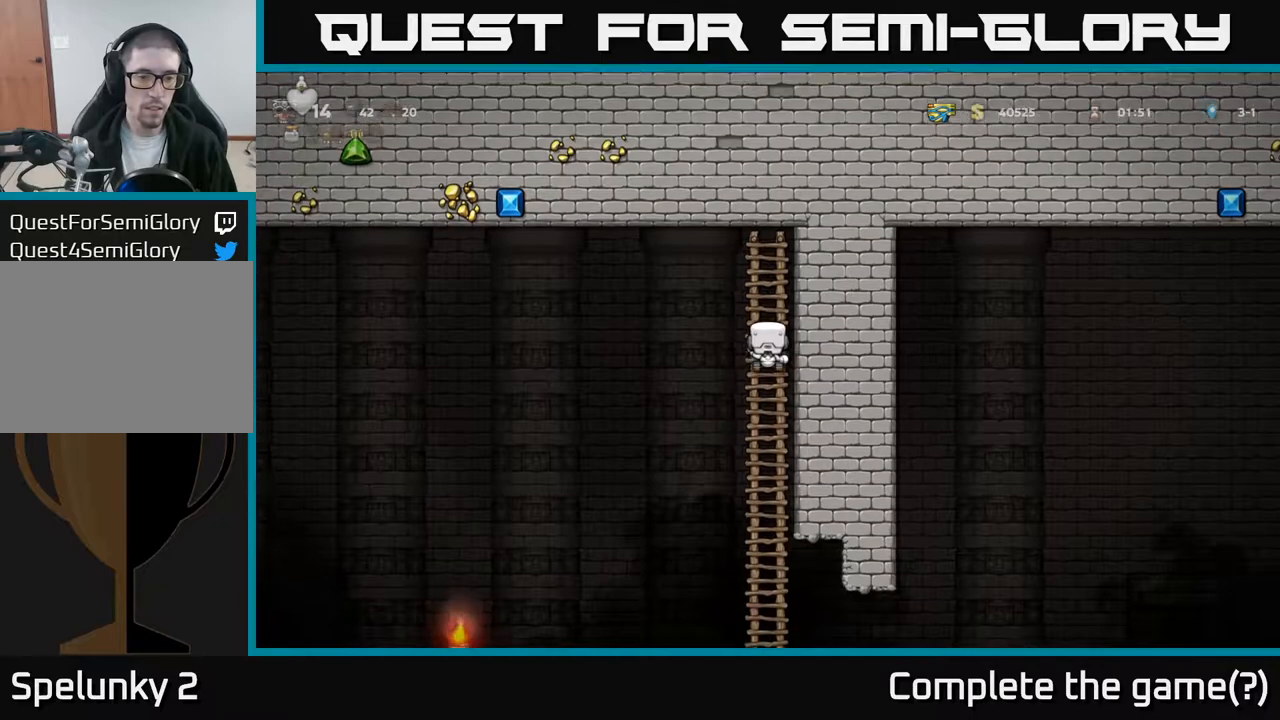
{"buttons": [], "left_stick": "center", "events": [[100, "DPAD_UP", "up"]]}
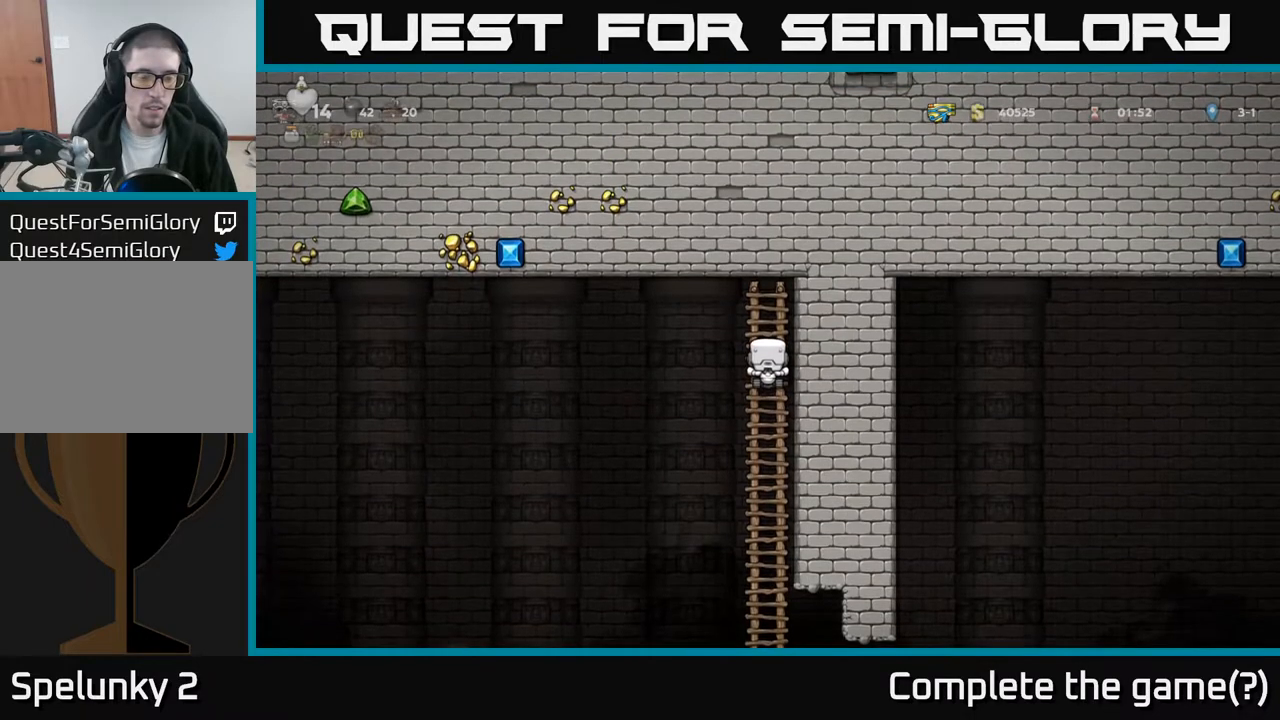
{"buttons": ["DPAD_DOWN"], "left_stick": "center", "events": [[67, "DPAD_DOWN", "down"]]}
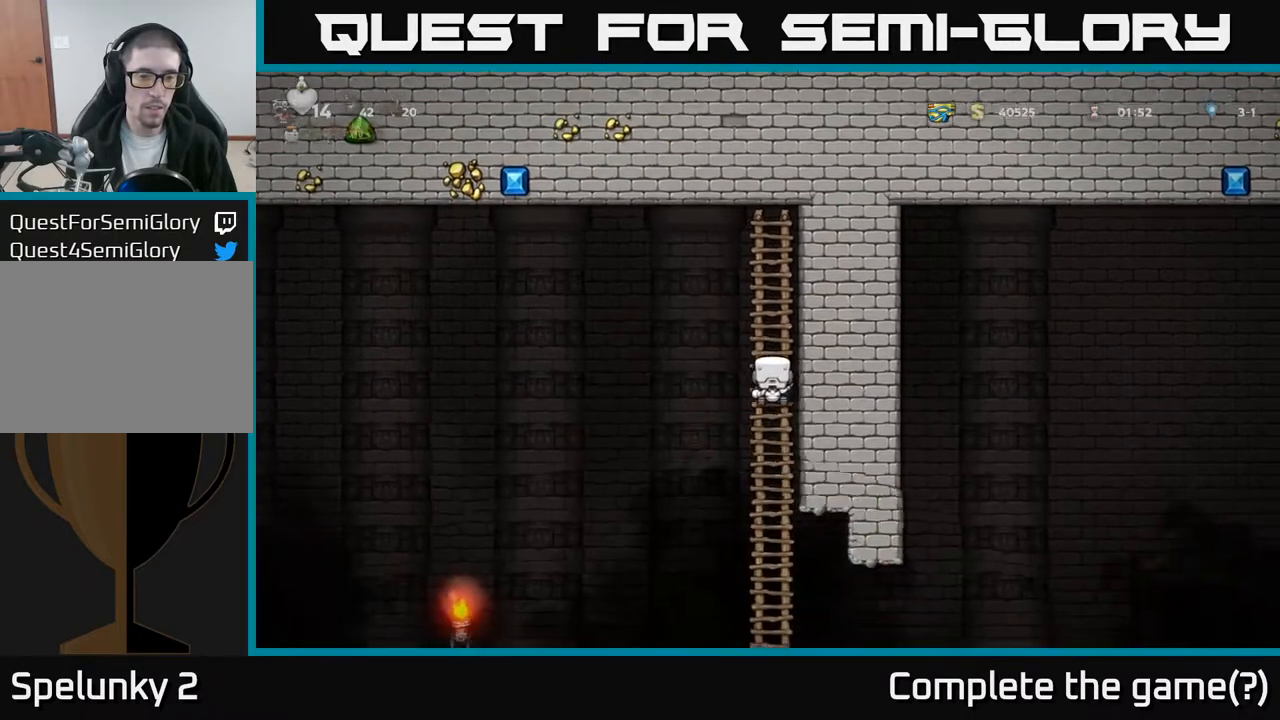
{"buttons": [], "left_stick": "center", "events": [[200, "DPAD_DOWN", "up"]]}
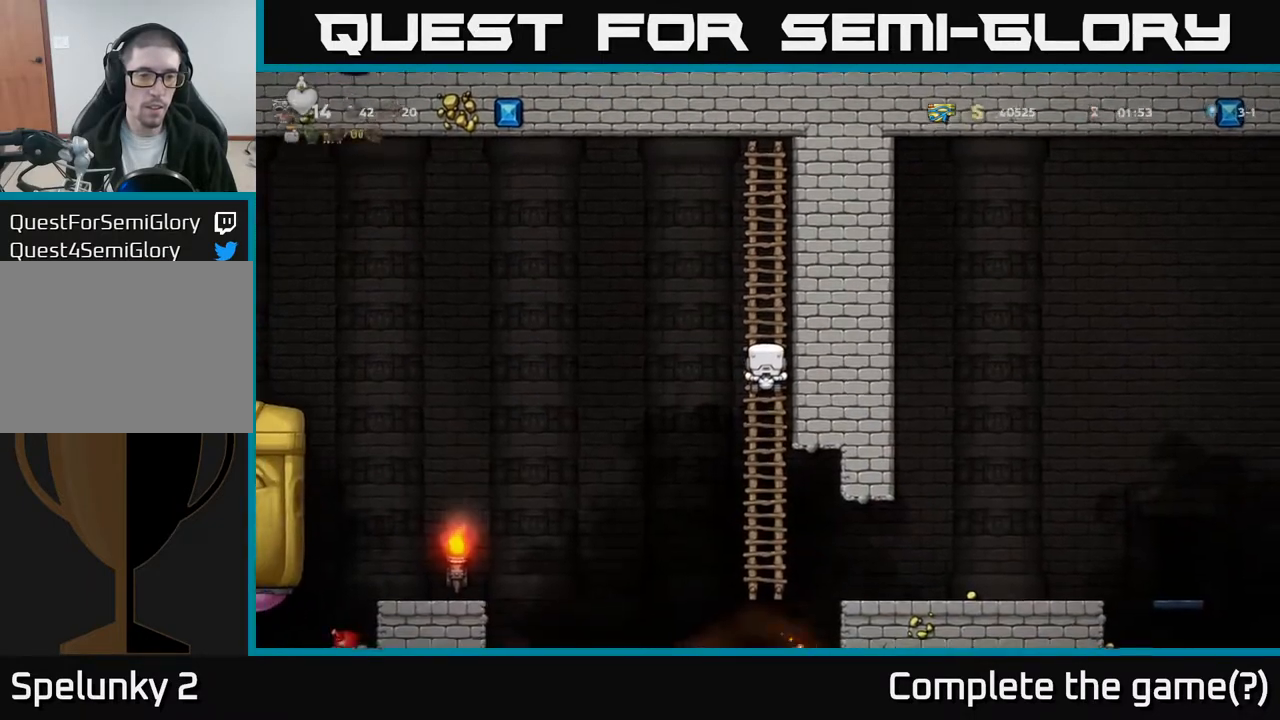
{"buttons": [], "left_stick": "center", "events": []}
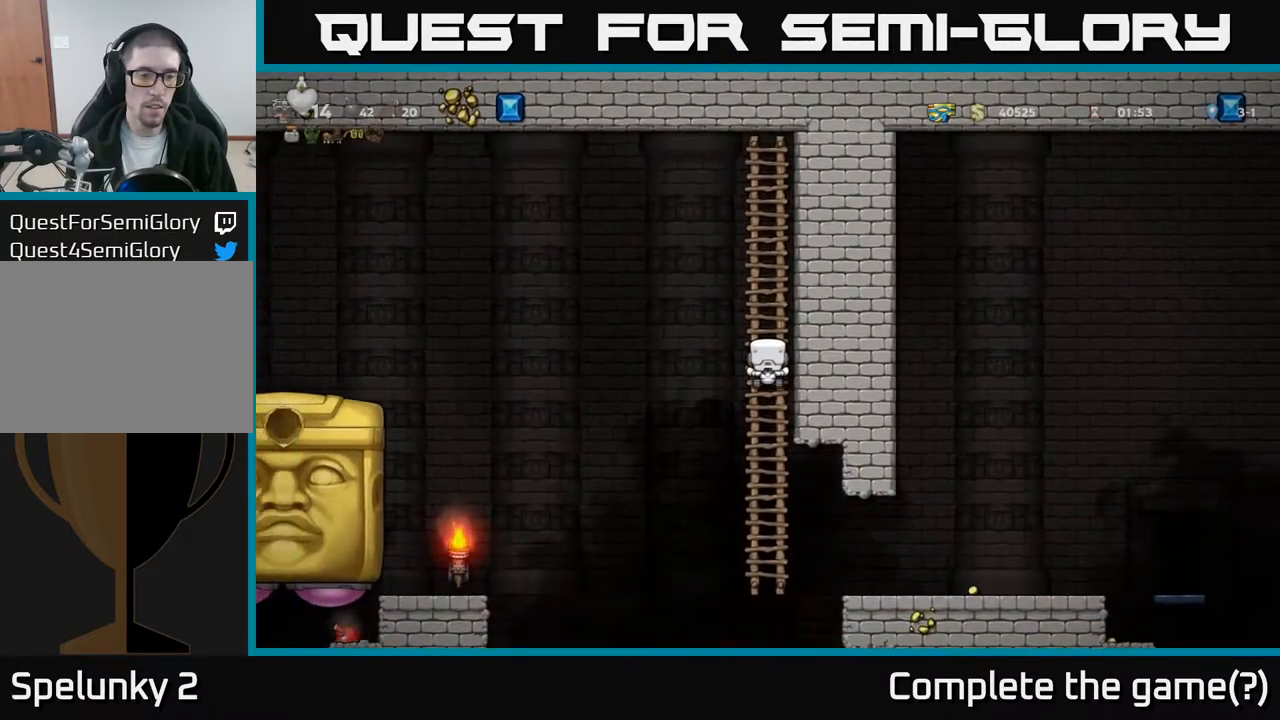
{"buttons": [], "left_stick": "center", "events": []}
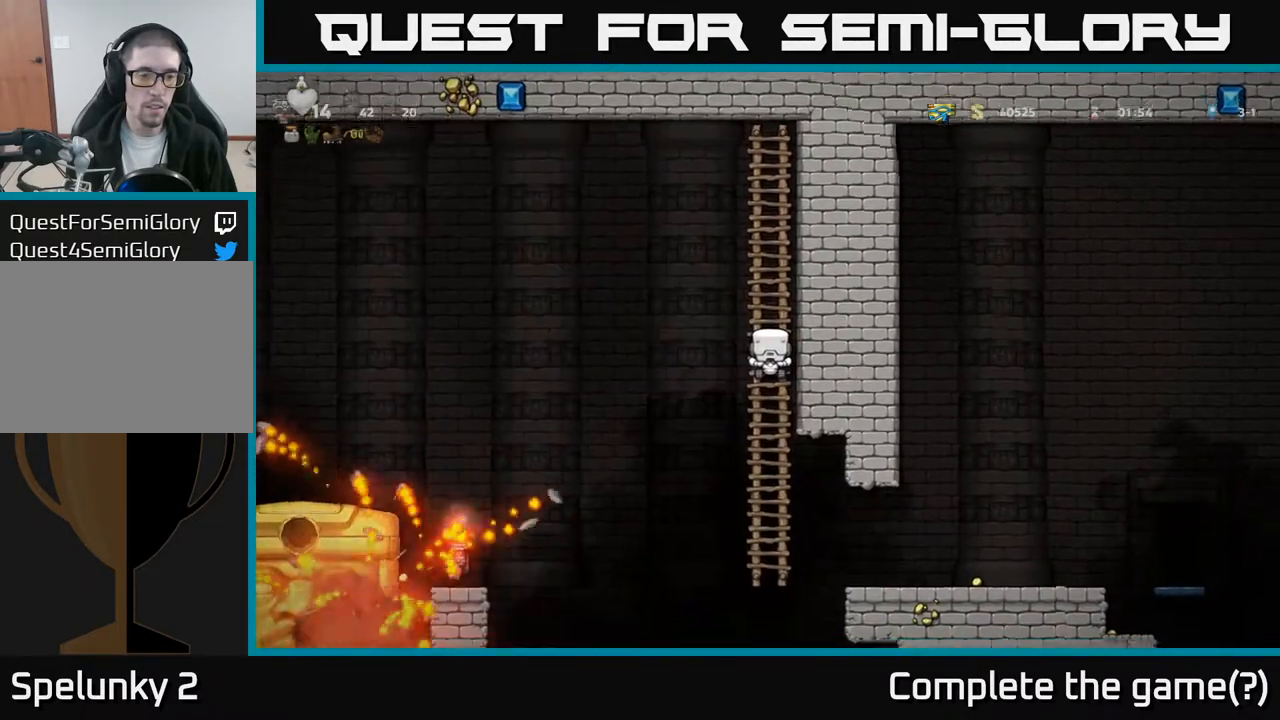
{"buttons": ["DPAD_DOWN"], "left_stick": "center", "events": [[500, "DPAD_DOWN", "down"]]}